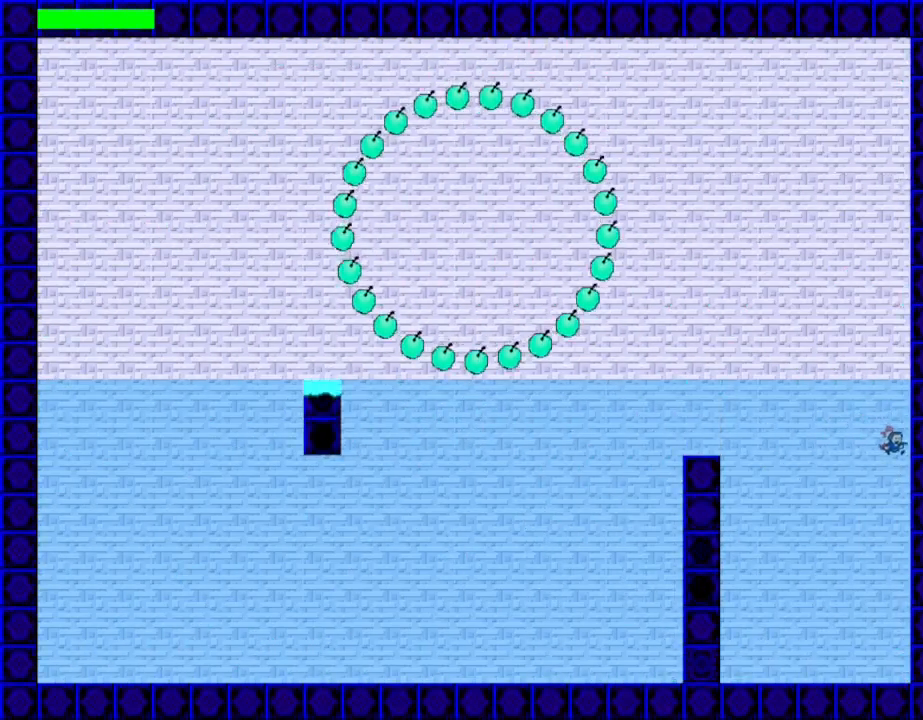
Gameplay with keyboard; each line is a JSON object with the keys held at the frame after it. "events" lists presses ("down") and releases ("up") of "down", "left", "r", "right", "shift_l", "shift_r", "up" and "z" between this image and that frame as [ms after this image, input, new state], when the widget could be followed in between. No other keys are recorded. Mouse input is not recorded.
{"keys": [], "events": [[217, "shift_l", "down"], [250, "shift_l", "up"]]}
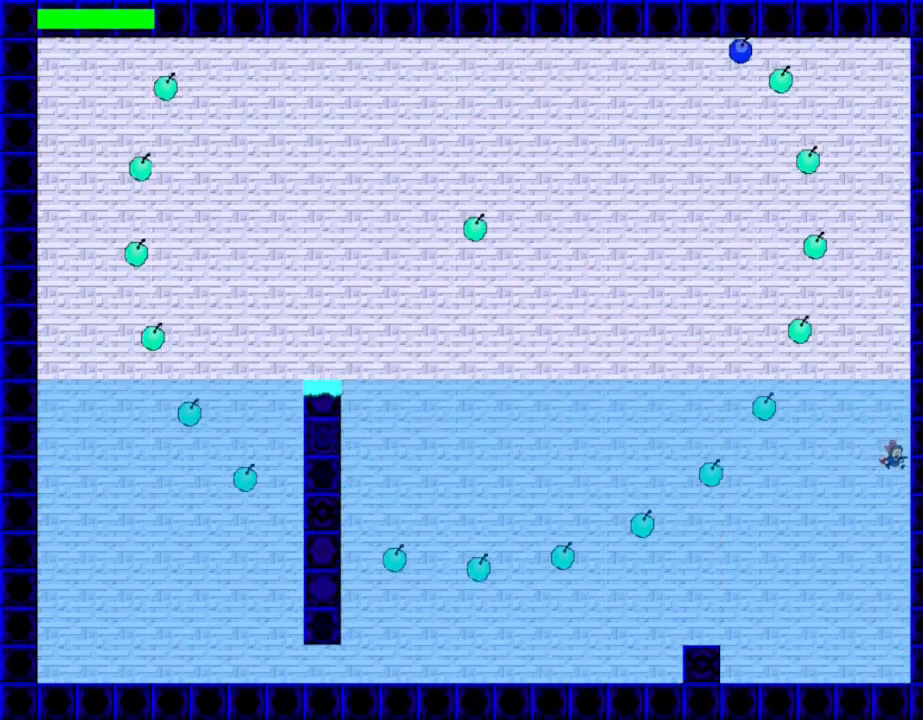
{"keys": [], "events": [[83, "left", "down"], [83, "shift_l", "down"], [283, "shift_l", "up"], [417, "left", "up"]]}
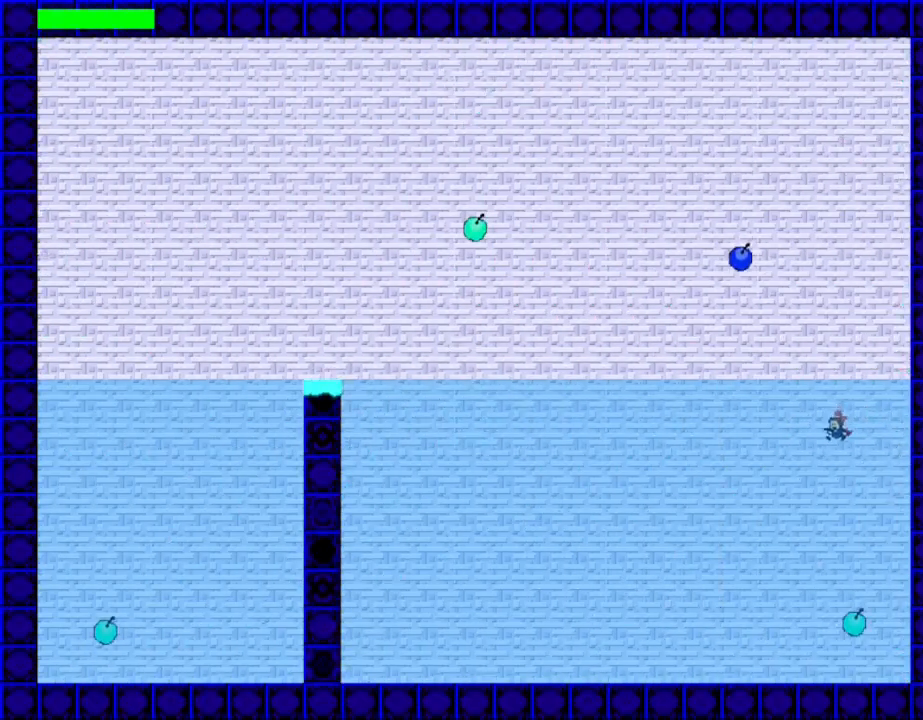
{"keys": ["right"], "events": [[17, "shift_l", "down"], [50, "left", "down"], [133, "shift_l", "up"], [150, "left", "up"], [233, "left", "down"], [283, "shift_l", "down"], [383, "left", "up"], [400, "shift_l", "up"], [417, "right", "down"]]}
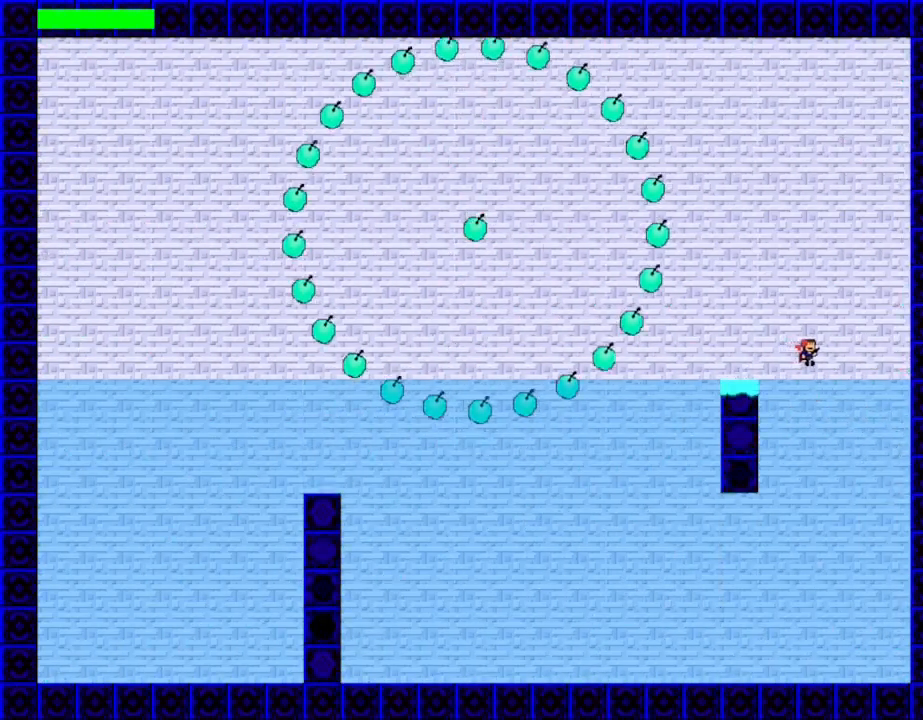
{"keys": ["right"], "events": []}
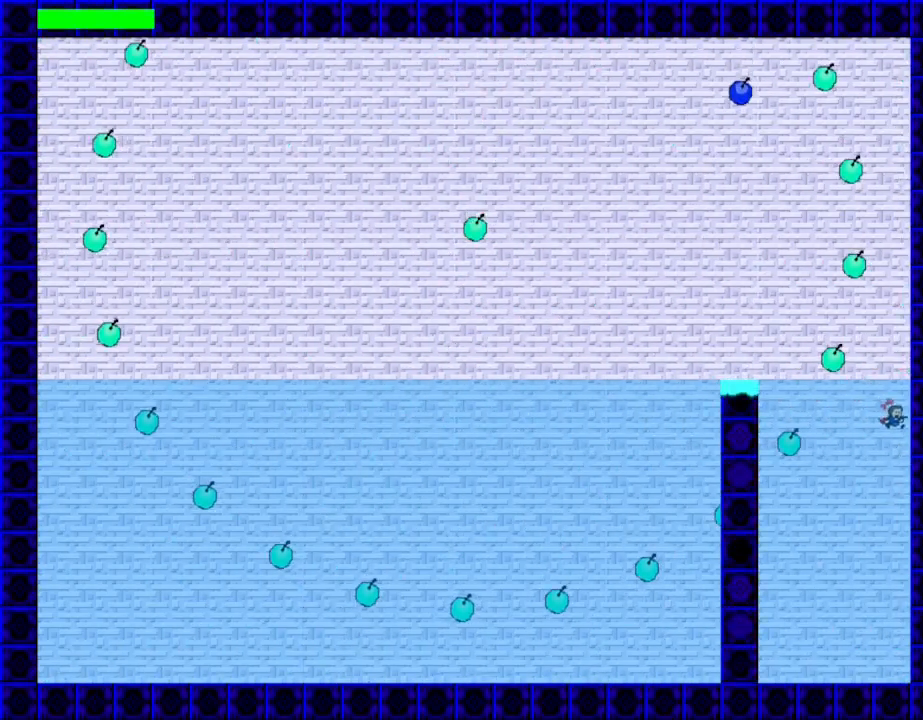
{"keys": ["shift_l"], "events": [[117, "left", "down"], [133, "right", "up"], [317, "shift_l", "down"], [400, "left", "up"]]}
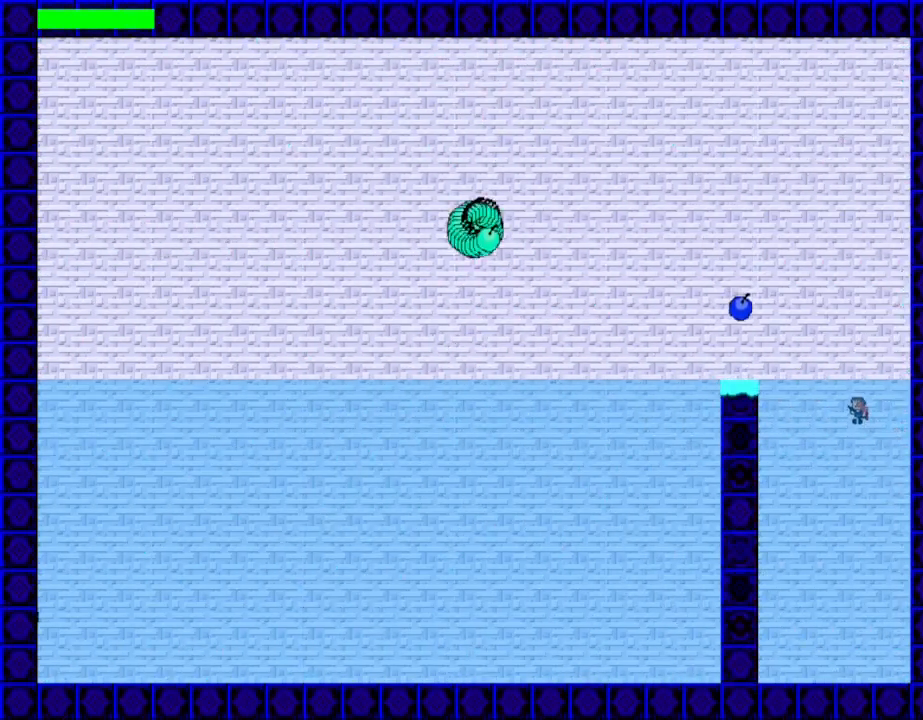
{"keys": [], "events": [[50, "shift_l", "up"], [250, "shift_l", "down"], [267, "right", "down"], [317, "shift_l", "up"], [483, "right", "up"]]}
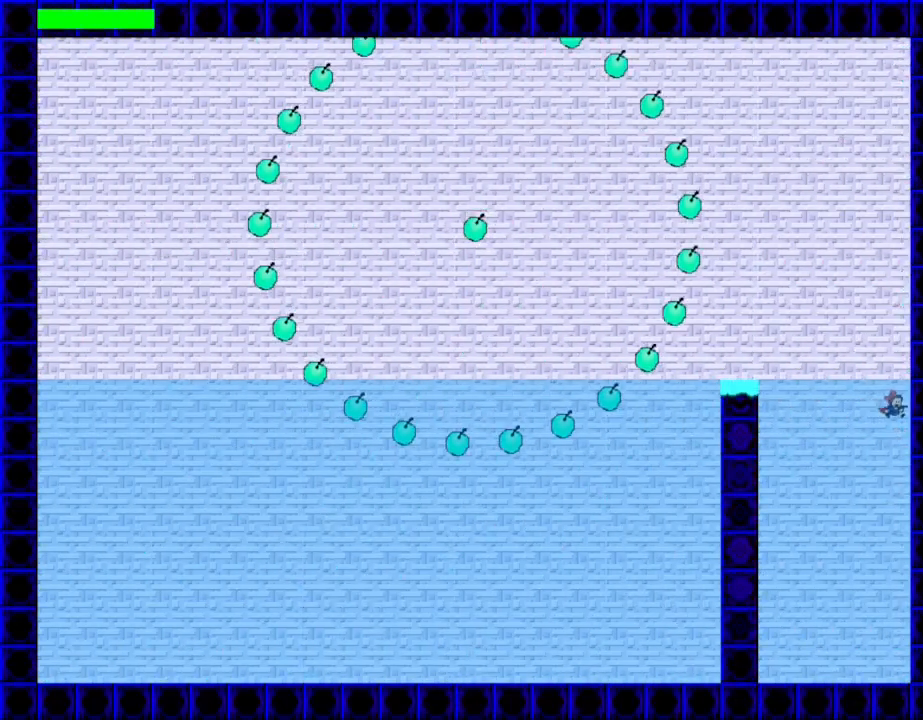
{"keys": ["left", "shift_l"], "events": [[417, "left", "down"], [433, "shift_l", "down"]]}
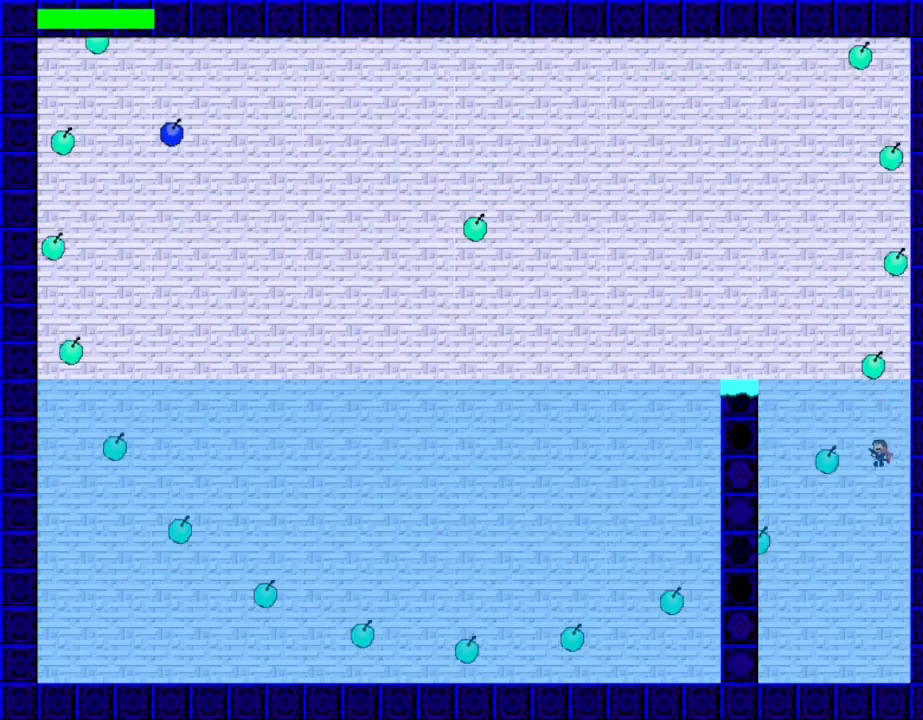
{"keys": ["right", "shift_l"], "events": [[183, "shift_l", "up"], [250, "left", "up"], [467, "shift_l", "down"], [500, "right", "down"]]}
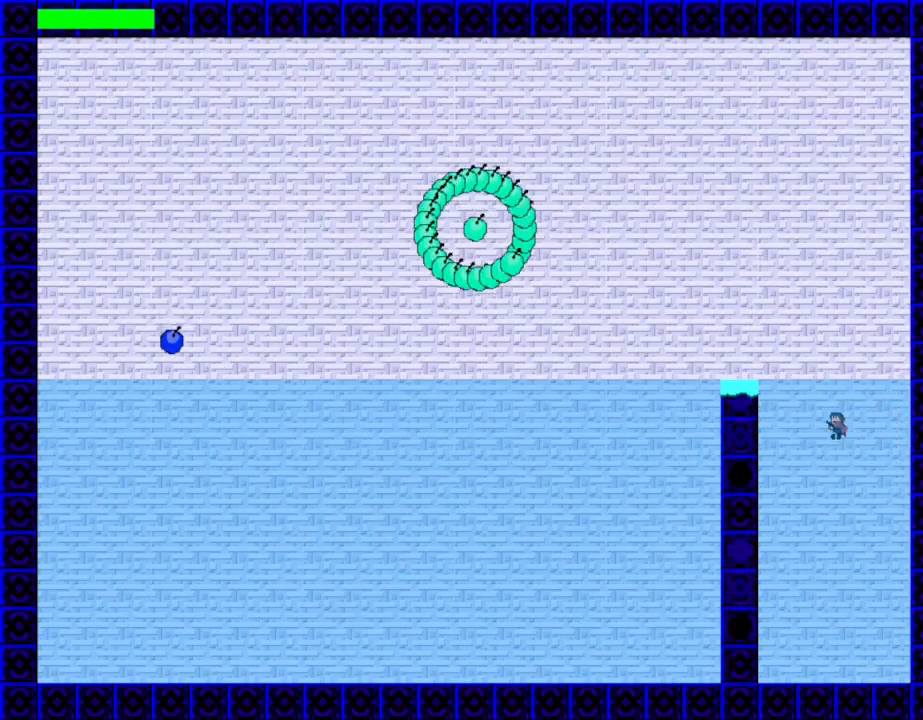
{"keys": ["right"], "events": [[17, "shift_l", "up"], [200, "right", "up"], [400, "right", "down"]]}
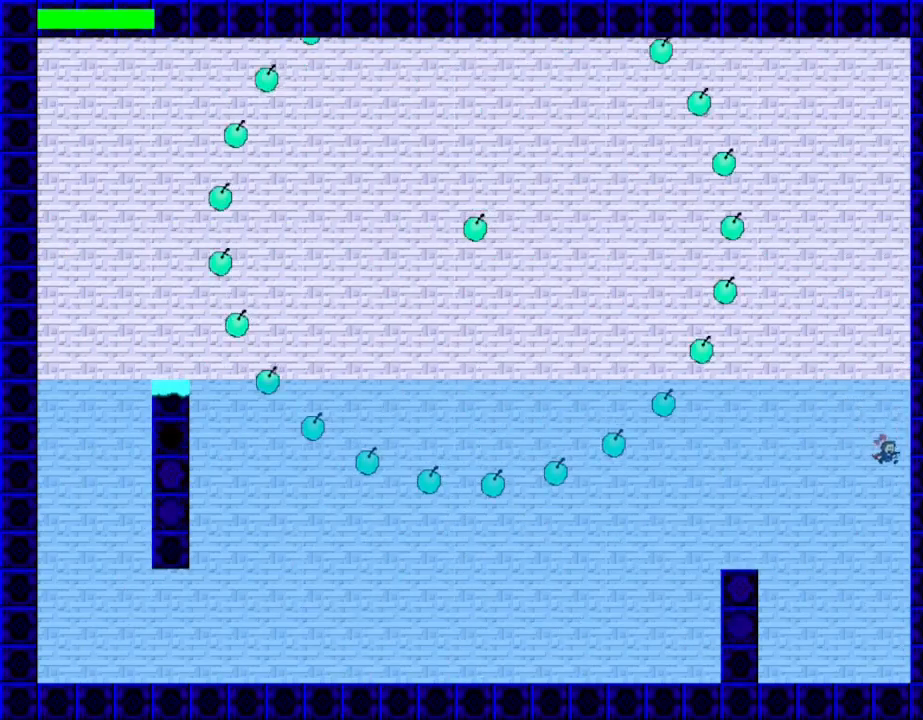
{"keys": ["left", "shift_l"], "events": [[100, "shift_l", "down"], [150, "right", "up"], [217, "left", "down"]]}
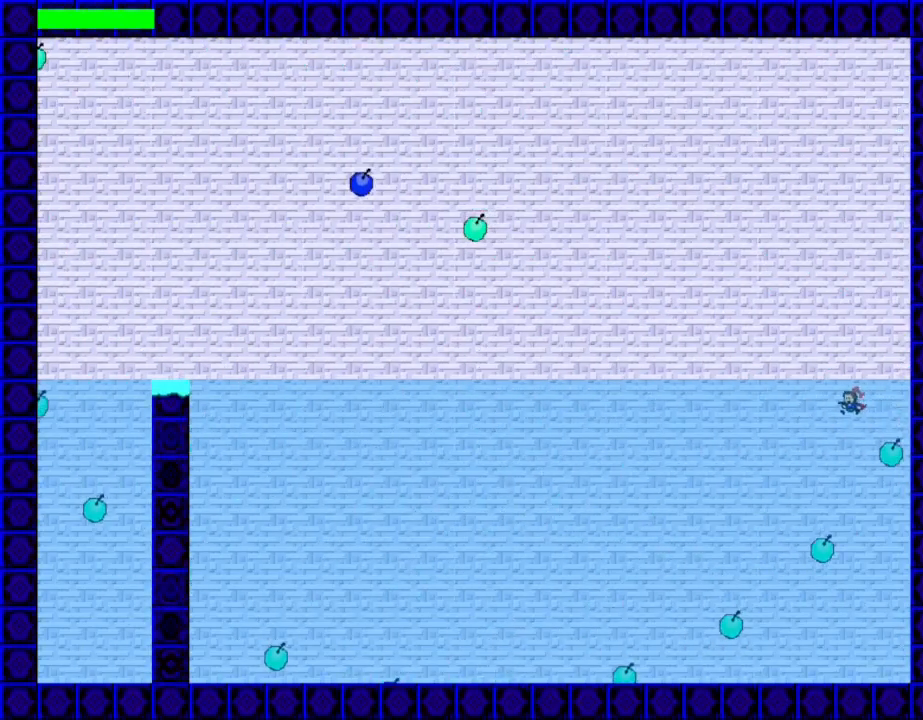
{"keys": ["right"], "events": [[50, "shift_l", "up"], [67, "left", "up"], [233, "shift_l", "down"], [267, "right", "down"], [300, "shift_l", "up"]]}
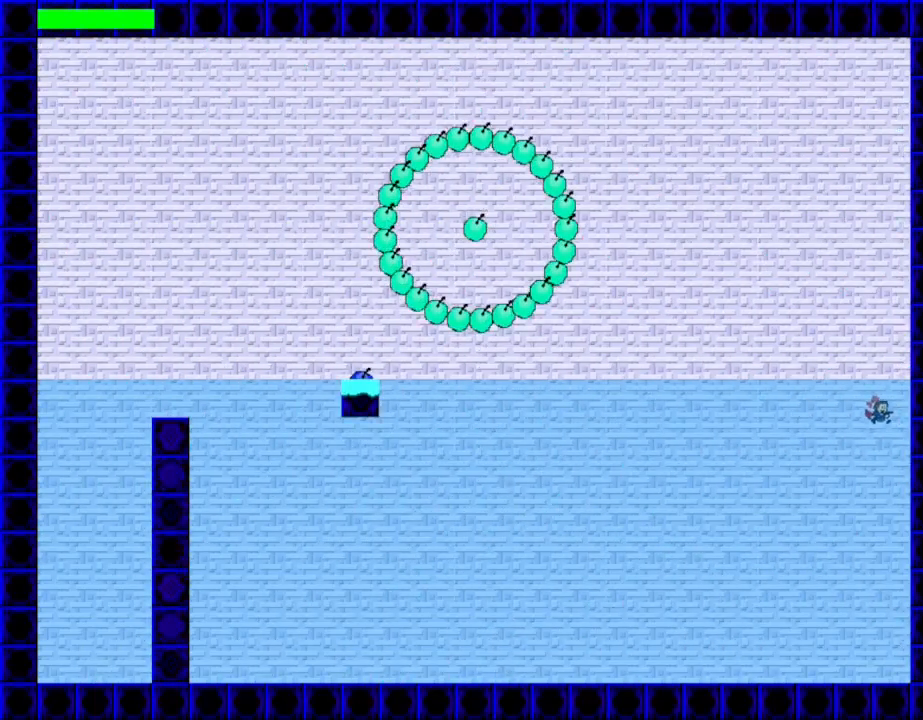
{"keys": ["right"], "events": [[33, "right", "up"], [317, "shift_l", "down"], [367, "shift_l", "up"], [417, "right", "down"]]}
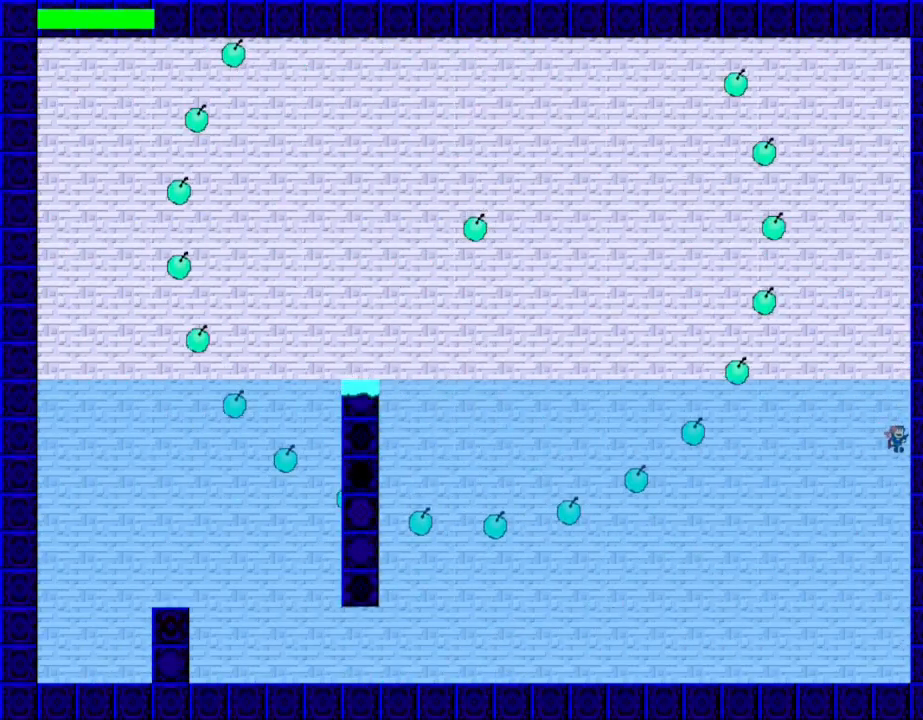
{"keys": ["right"], "events": [[83, "right", "up"], [100, "shift_l", "down"], [183, "left", "down"], [383, "shift_l", "up"], [467, "left", "up"], [500, "right", "down"]]}
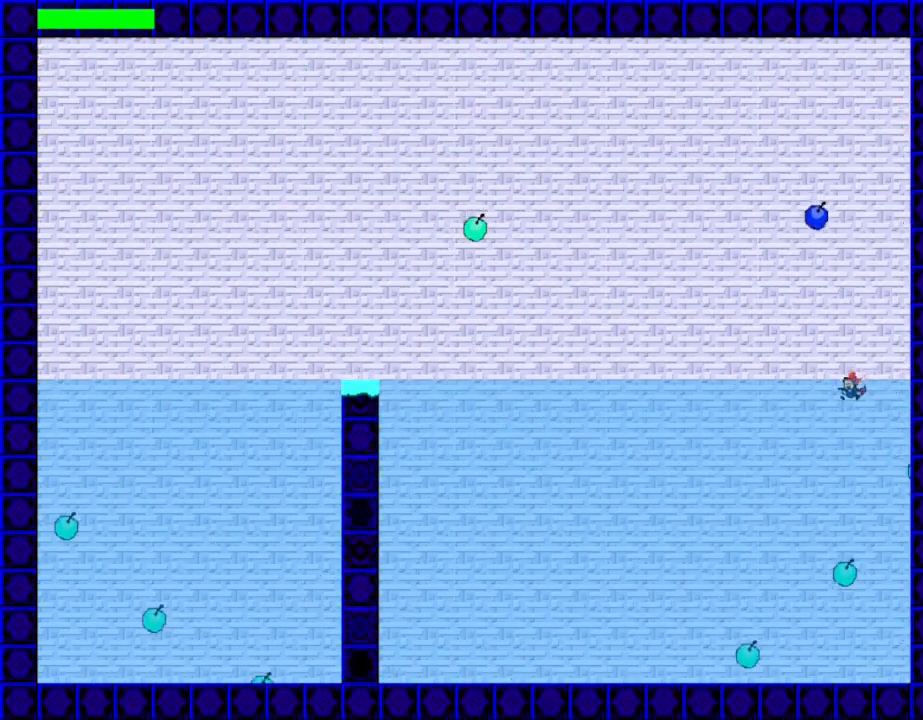
{"keys": ["left", "shift_l"], "events": [[183, "shift_l", "down"], [200, "right", "up"], [217, "left", "down"]]}
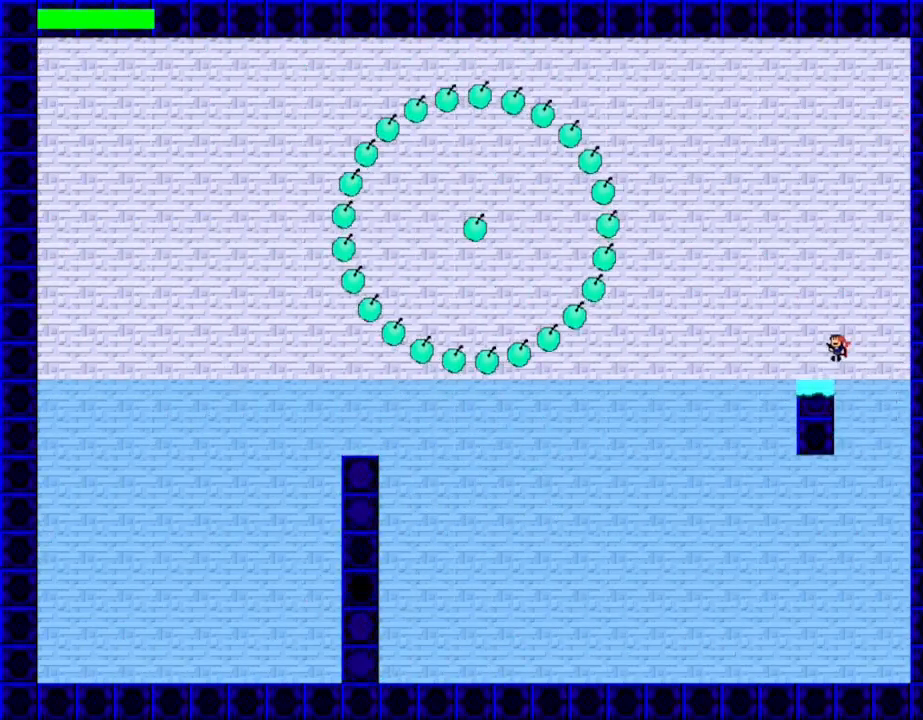
{"keys": ["left", "shift_l"], "events": [[50, "left", "up"], [83, "shift_l", "up"], [333, "right", "down"], [333, "shift_l", "down"], [500, "left", "down"], [500, "right", "up"]]}
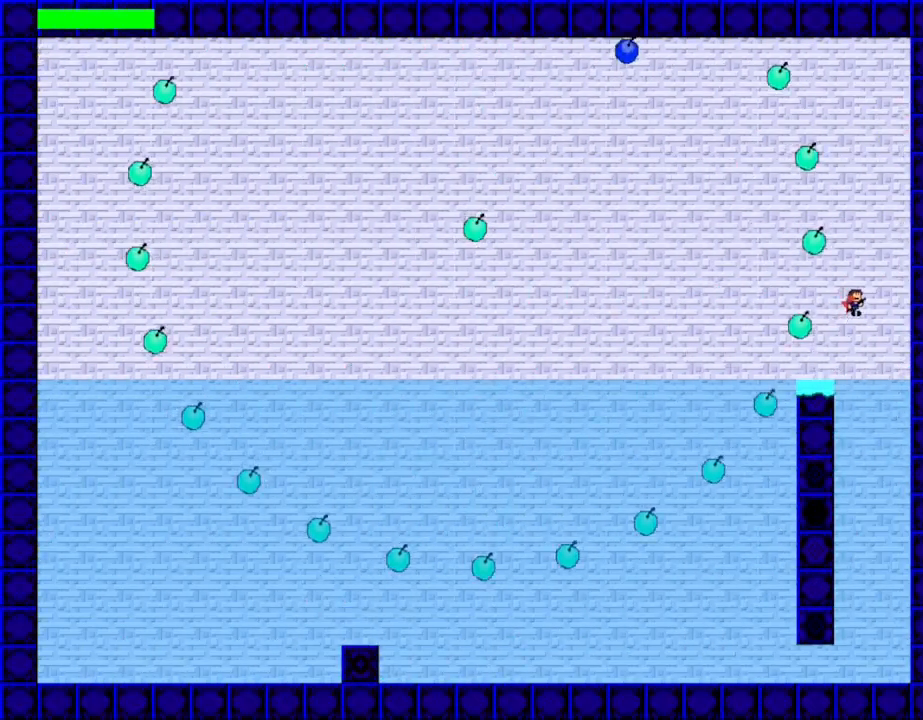
{"keys": [], "events": [[50, "shift_l", "up"], [200, "shift_l", "down"], [233, "left", "up"], [250, "right", "down"], [350, "left", "down"], [367, "right", "up"], [367, "shift_l", "up"], [383, "z", "down"], [433, "left", "up"], [483, "z", "up"]]}
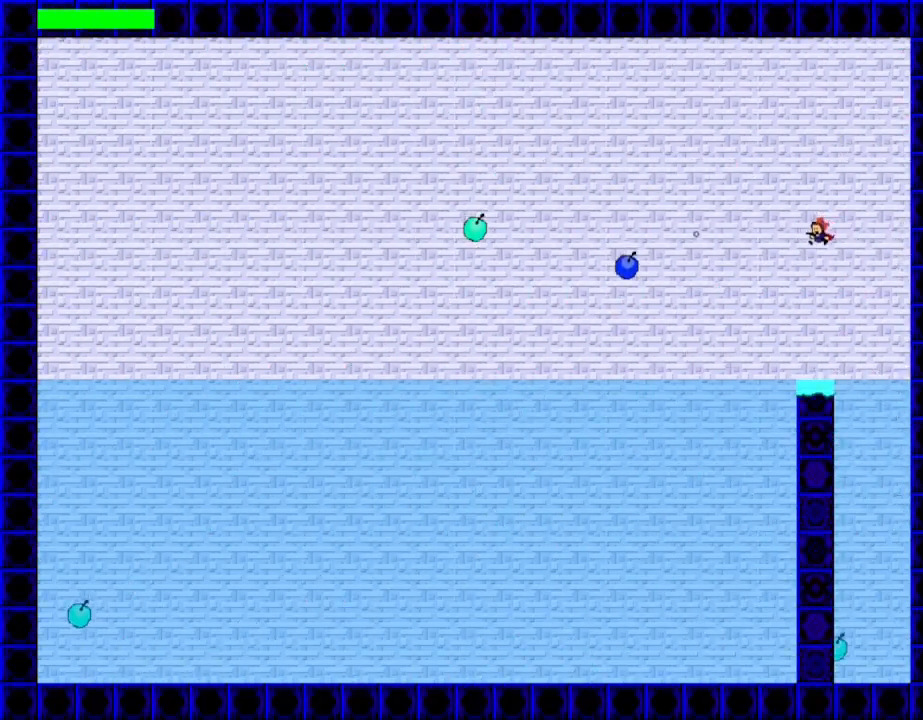
{"keys": ["right"], "events": [[33, "z", "down"], [133, "z", "up"], [167, "right", "down"]]}
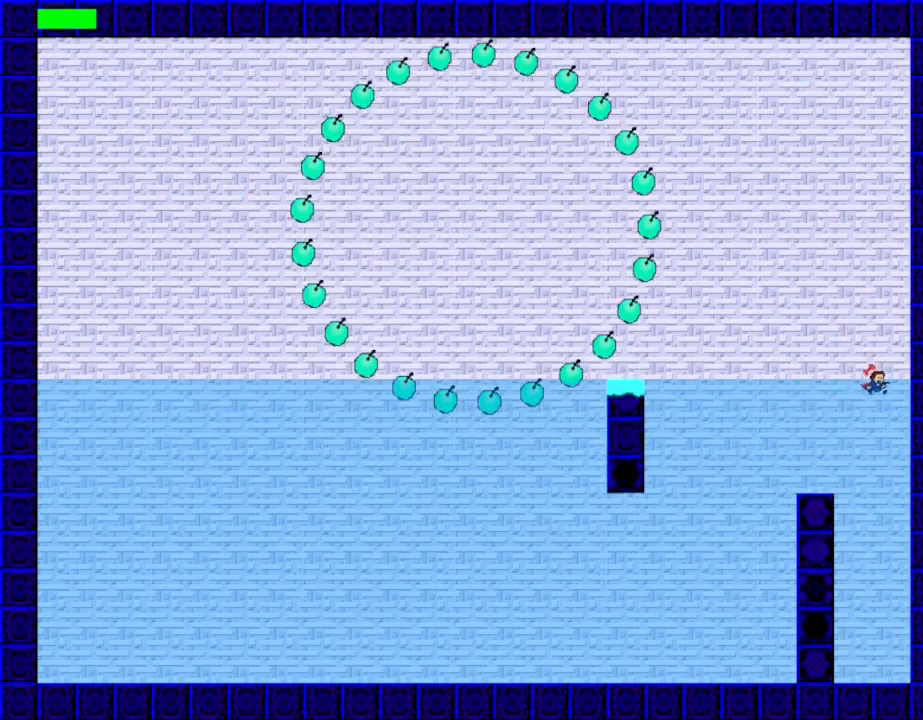
{"keys": ["shift_l"], "events": [[117, "right", "up"], [333, "shift_l", "down"]]}
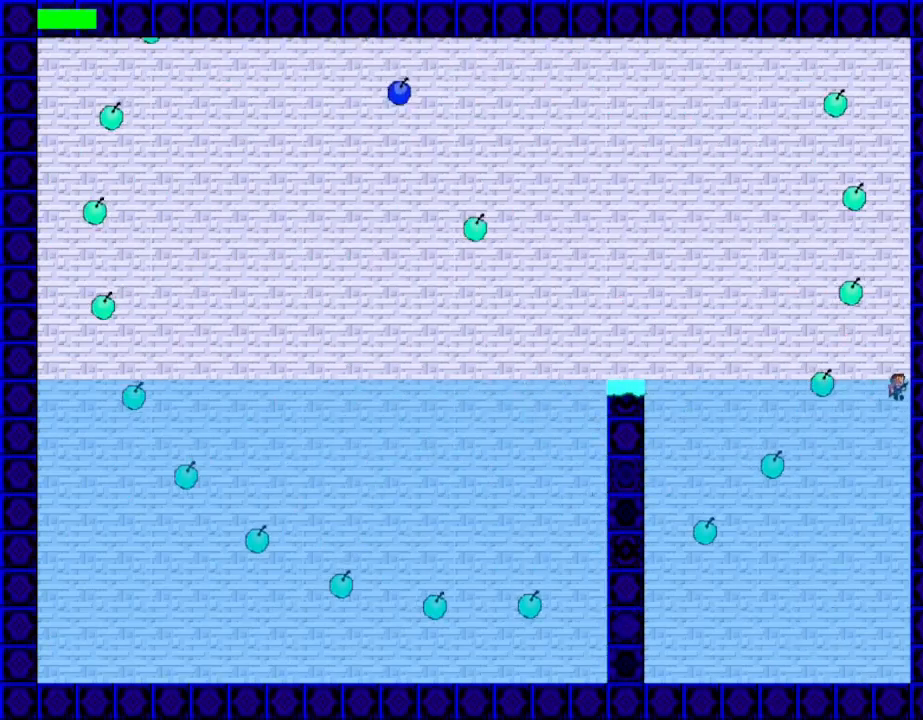
{"keys": [], "events": [[183, "left", "down"], [317, "shift_l", "up"], [433, "left", "up"]]}
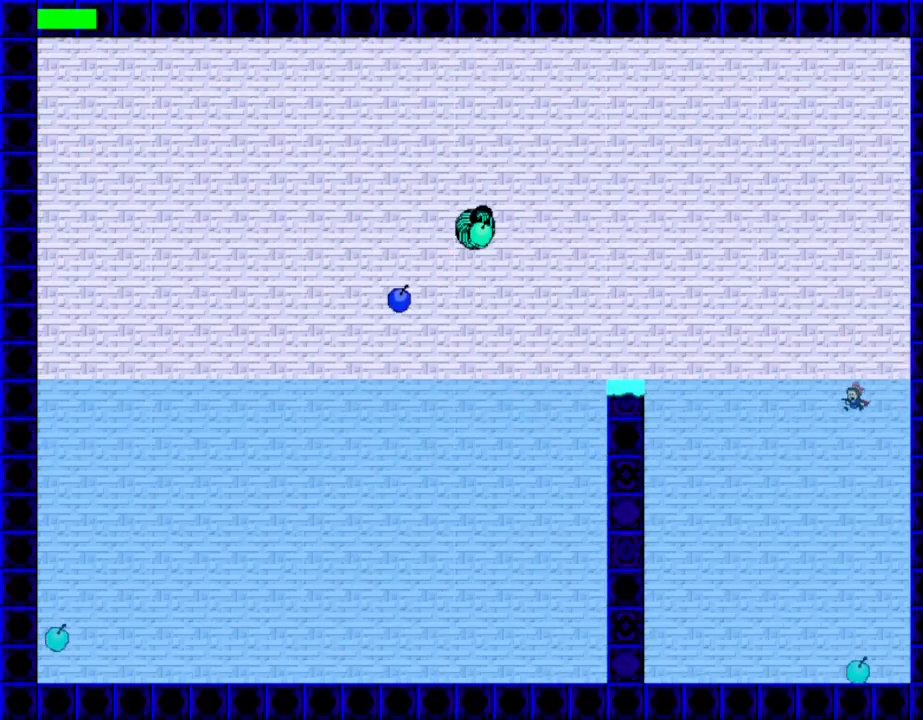
{"keys": ["shift_l"], "events": [[67, "shift_l", "down"], [117, "shift_l", "up"], [167, "right", "down"], [317, "right", "up"], [467, "shift_l", "down"]]}
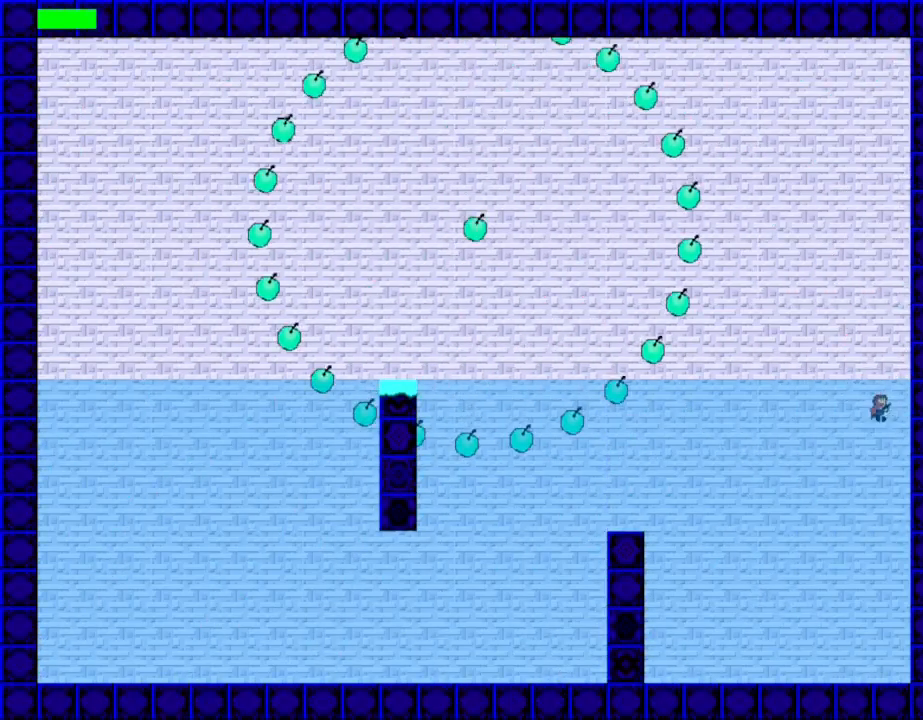
{"keys": ["left", "shift_l"], "events": [[33, "shift_l", "up"], [50, "right", "down"], [217, "right", "up"], [400, "left", "down"], [483, "shift_l", "down"]]}
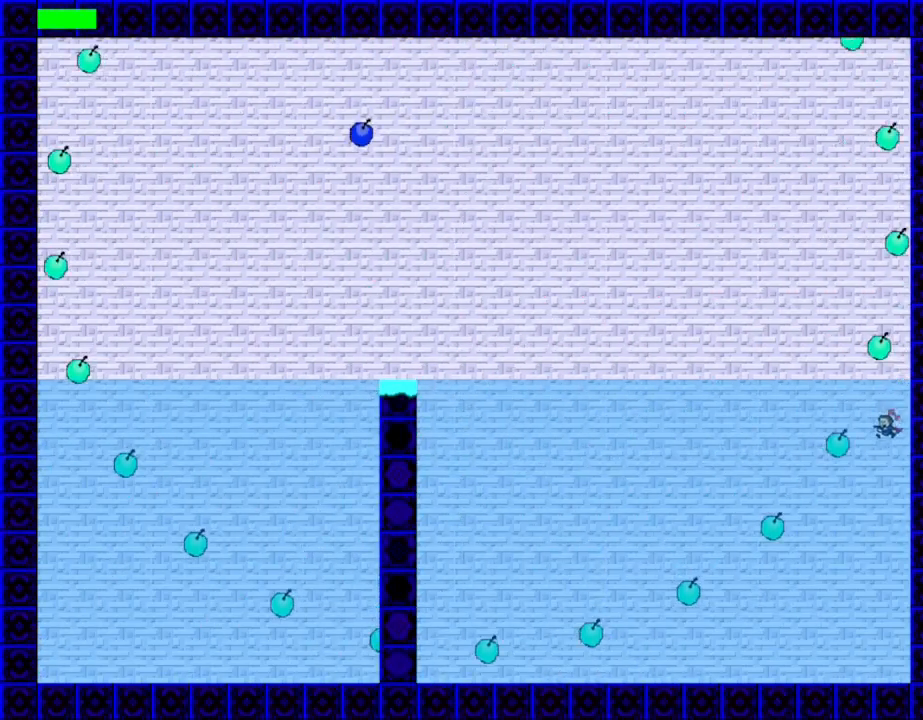
{"keys": [], "events": [[67, "shift_l", "up"], [217, "left", "up"], [283, "right", "down"], [367, "shift_l", "down"], [433, "shift_l", "up"], [500, "right", "up"]]}
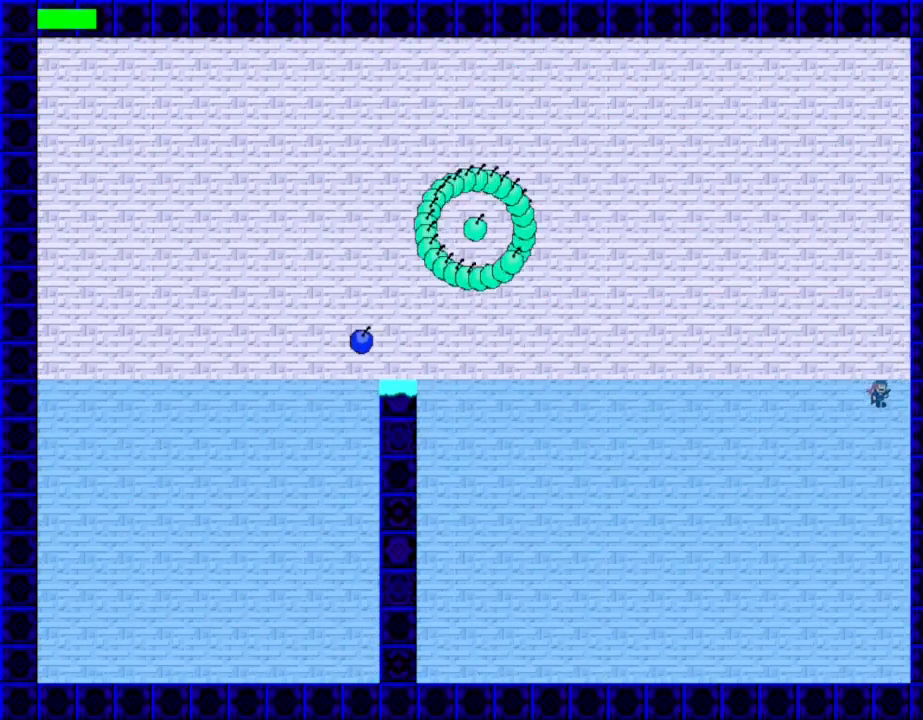
{"keys": ["right", "shift_l"], "events": [[500, "right", "down"], [500, "shift_l", "down"]]}
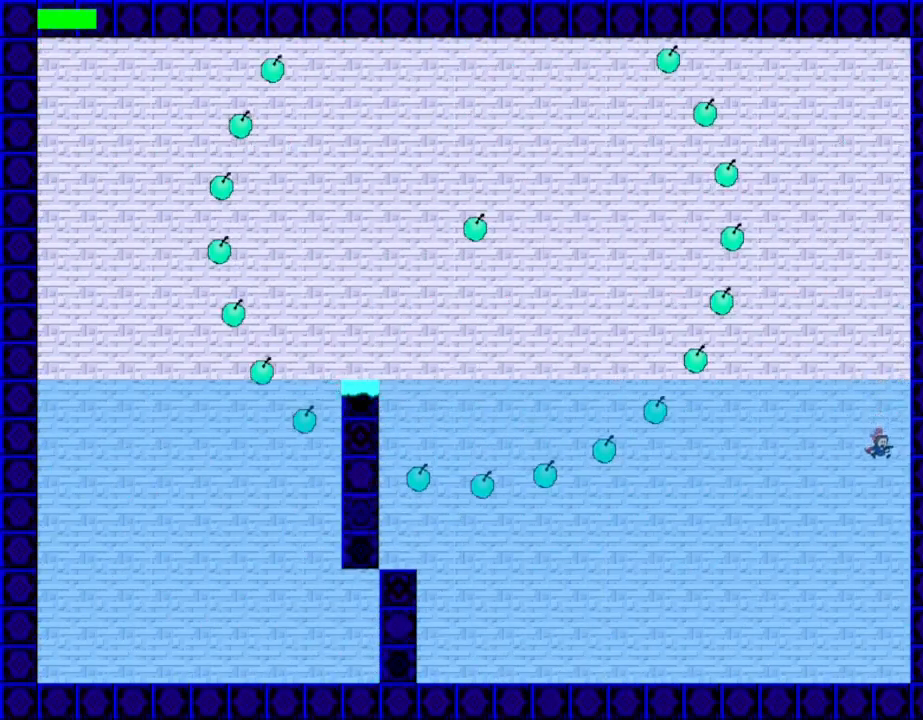
{"keys": ["left"], "events": [[67, "shift_l", "up"], [150, "right", "up"], [233, "left", "down"], [367, "shift_l", "down"], [433, "shift_l", "up"]]}
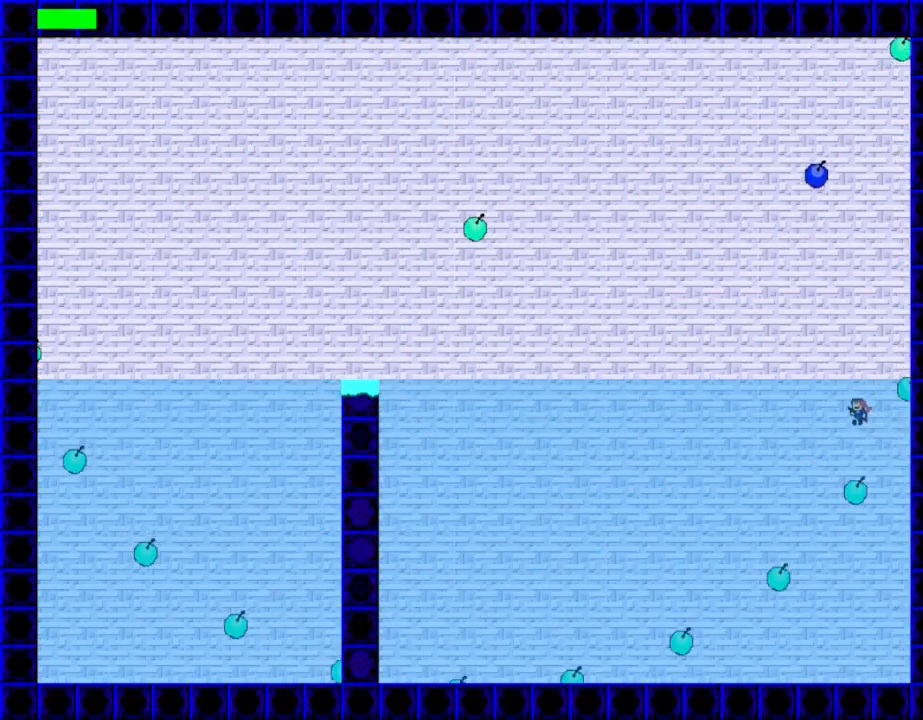
{"keys": ["left", "shift_l"], "events": [[83, "left", "up"], [117, "right", "down"], [217, "shift_l", "down"], [350, "shift_l", "up"], [367, "right", "up"], [417, "left", "down"], [450, "shift_l", "down"]]}
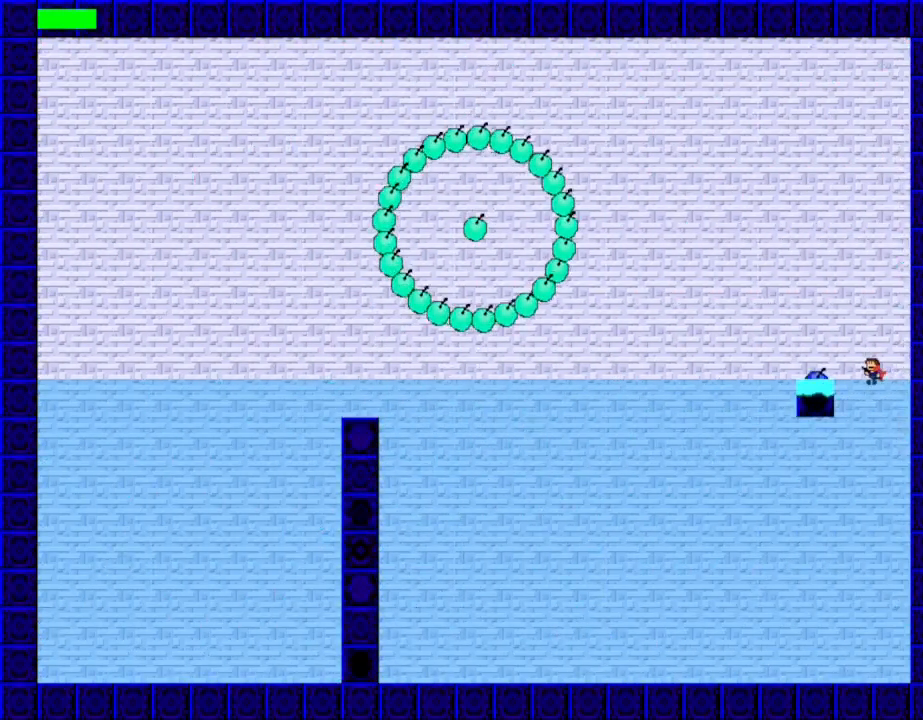
{"keys": ["right", "shift_l"], "events": [[100, "shift_l", "up"], [267, "left", "up"], [417, "right", "down"], [417, "shift_l", "down"]]}
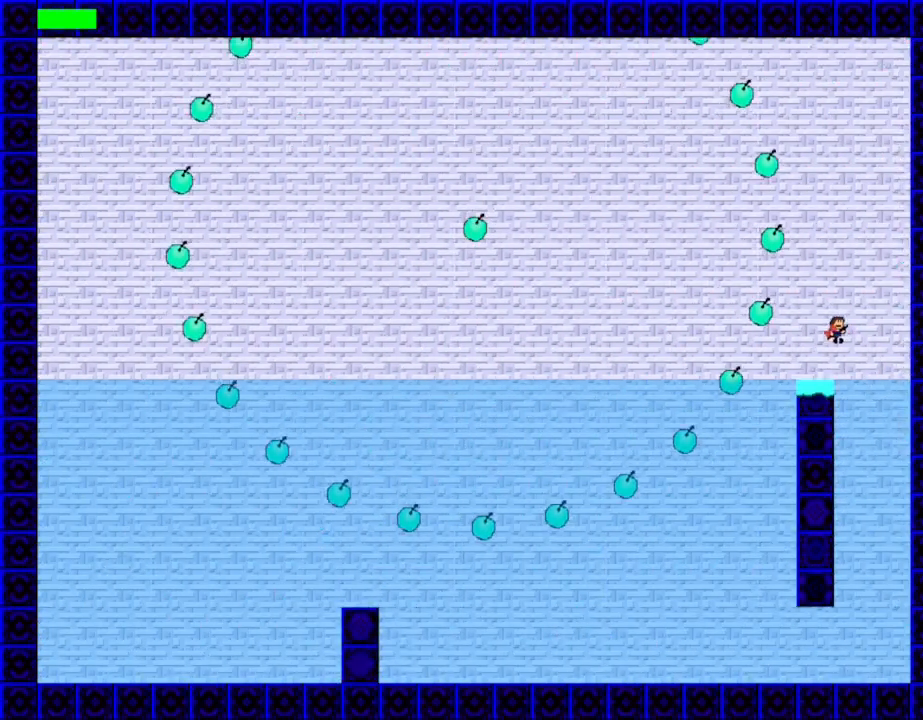
{"keys": ["z"], "events": [[67, "left", "down"], [67, "right", "up"], [117, "shift_l", "up"], [267, "shift_l", "down"], [317, "left", "up"], [450, "shift_l", "up"], [450, "z", "down"]]}
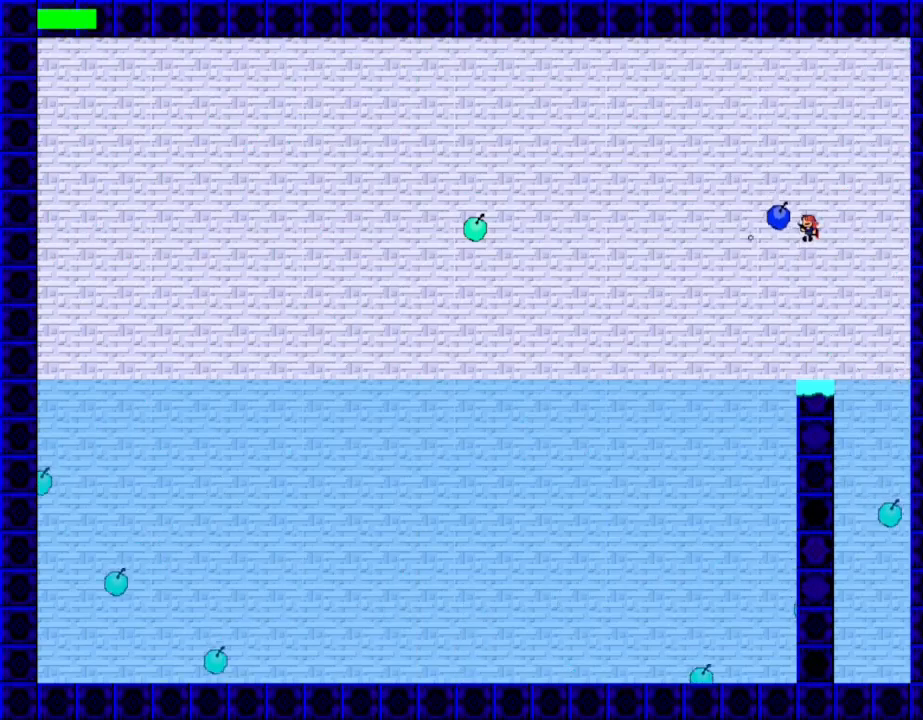
{"keys": ["right"], "events": [[17, "z", "up"], [50, "right", "down"], [67, "z", "down"], [200, "z", "up"]]}
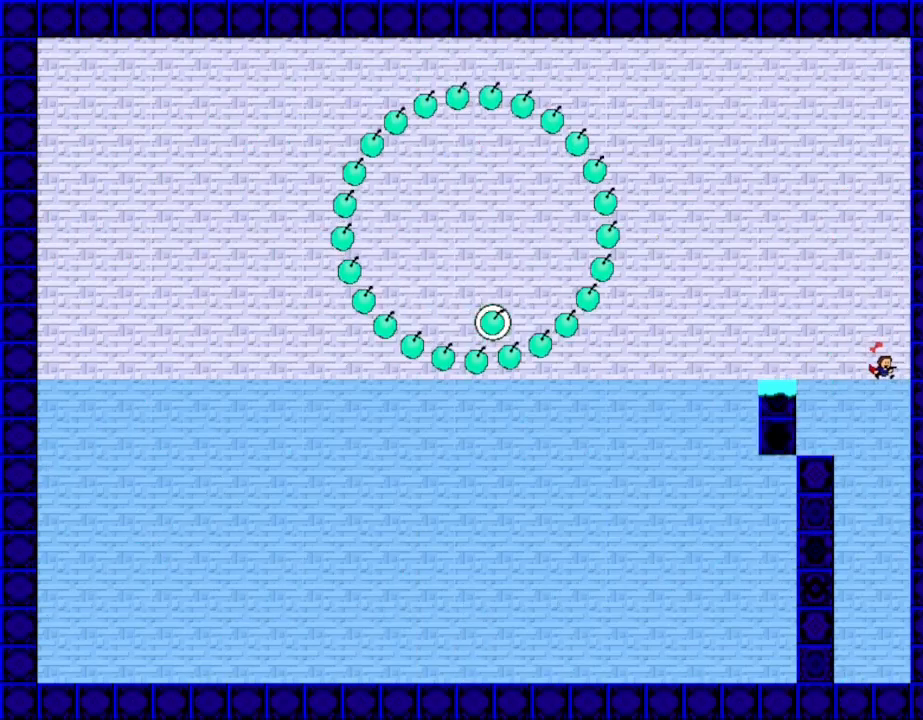
{"keys": [], "events": [[67, "right", "up"], [300, "shift_l", "down"], [333, "shift_l", "up"]]}
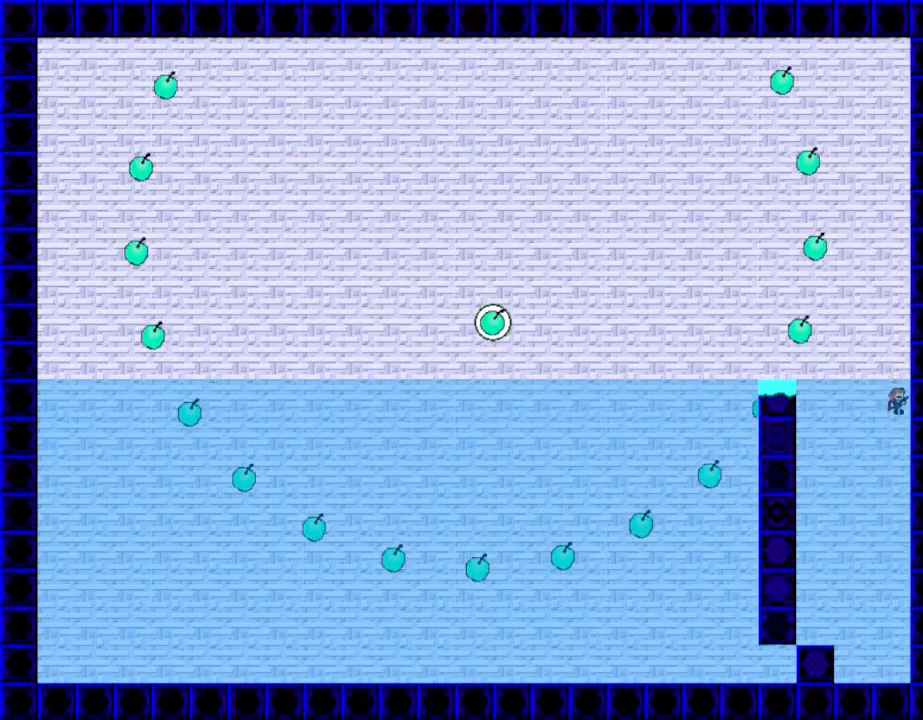
{"keys": ["left", "shift_l"], "events": [[167, "left", "down"], [233, "shift_l", "down"], [333, "shift_l", "up"], [500, "shift_l", "down"]]}